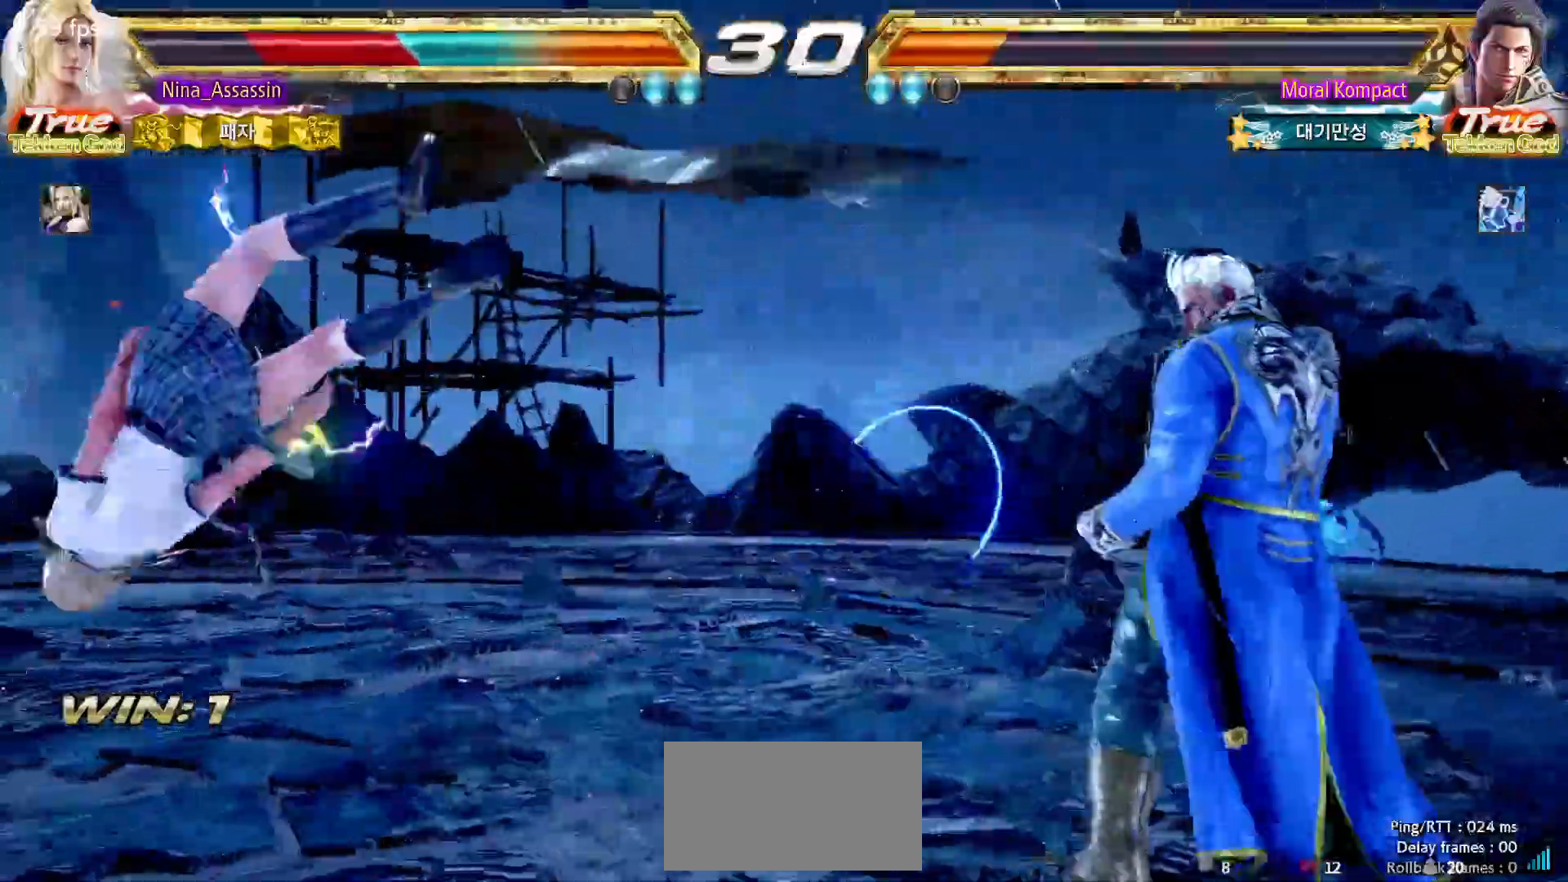
Gameplay with a controller (arcade stick); each line is a JSON object with the inputs held at the frame after it. "events" lists button and stick changes between this image and that frame as [ms after this image, input, new state], when the widget could be followed in between. Not read: L3 R3.
{"buttons": ["TRIANGLE"], "left_stick": "center", "events": [[67, "CROSS", "up"], [200, "SQUARE", "down"], [267, "SQUARE", "up"], [283, "TRIANGLE", "down"], [367, "TRIANGLE", "up"], [383, "SQUARE", "down"], [450, "SQUARE", "up"], [483, "TRIANGLE", "down"]]}
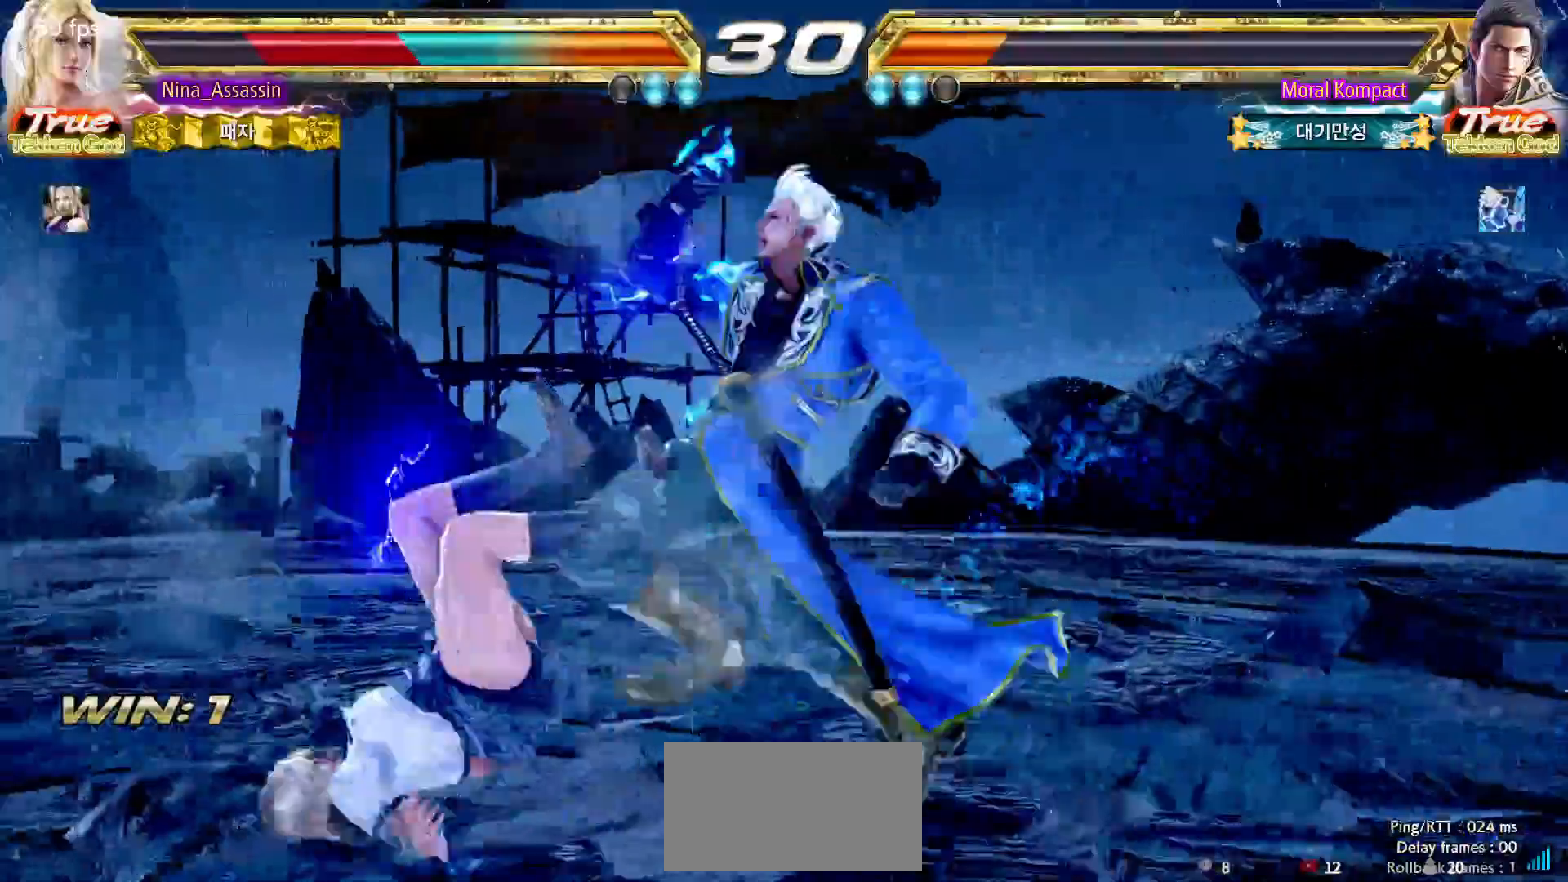
{"buttons": ["SQUARE"], "left_stick": "center"}
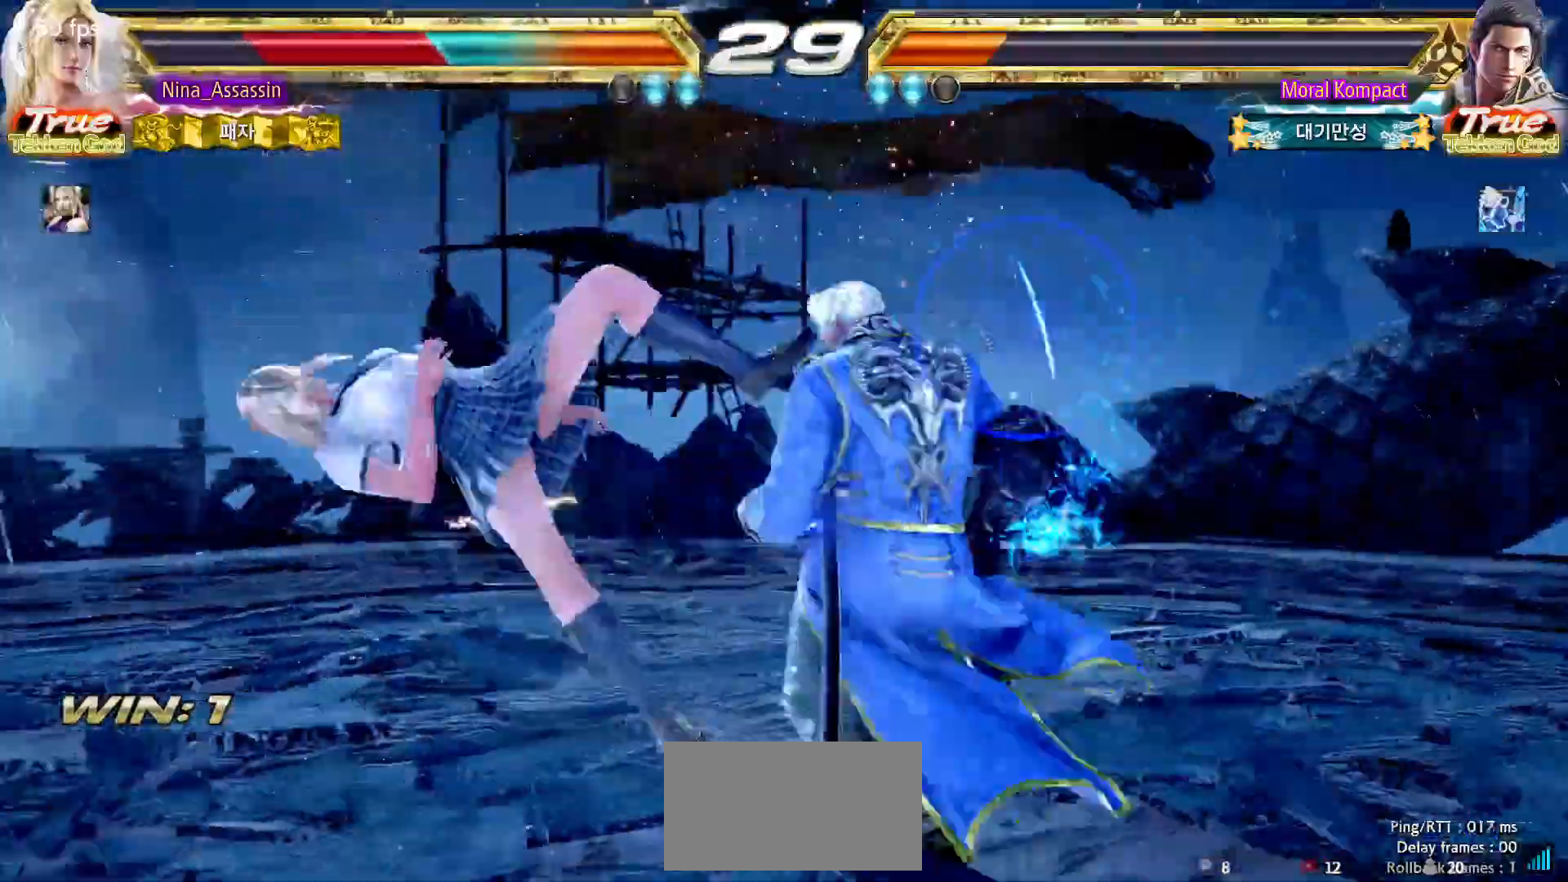
{"buttons": ["TRIANGLE"], "left_stick": "center", "events": [[33, "SQUARE", "up"], [67, "TRIANGLE", "down"], [150, "TRIANGLE", "up"], [183, "SQUARE", "down"], [250, "SQUARE", "up"], [283, "TRIANGLE", "down"], [350, "TRIANGLE", "up"], [383, "SQUARE", "down"], [450, "SQUARE", "up"], [483, "TRIANGLE", "down"]]}
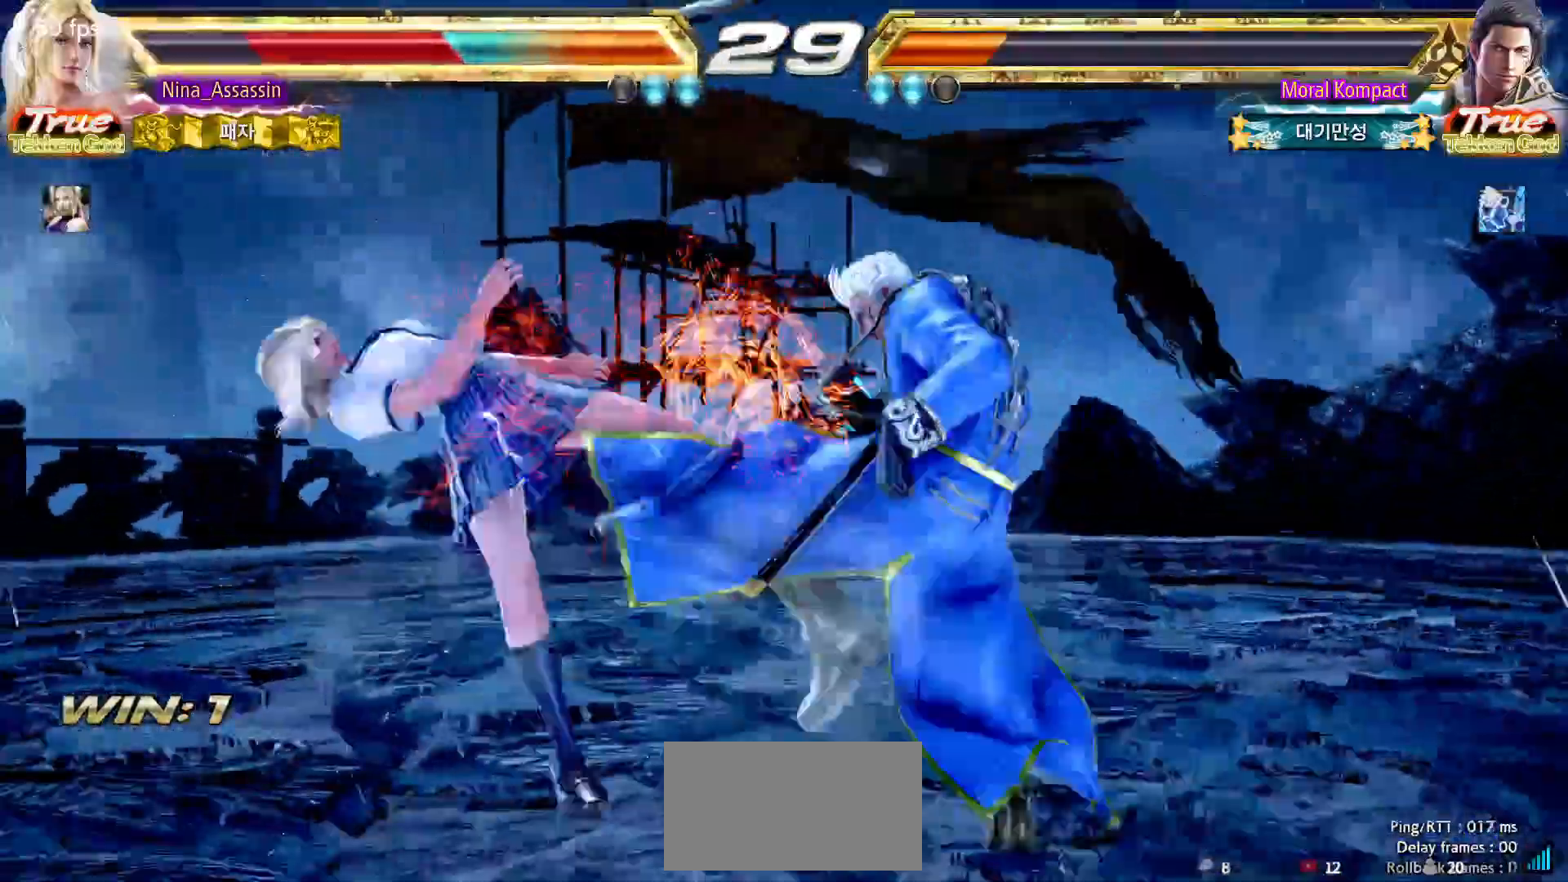
{"buttons": [], "left_stick": "center", "events": [[67, "TRIANGLE", "up"], [100, "SQUARE", "down"], [150, "SQUARE", "up"], [200, "TRIANGLE", "down"], [267, "TRIANGLE", "up"], [300, "SQUARE", "down"], [367, "SQUARE", "up"], [400, "TRIANGLE", "down"], [467, "TRIANGLE", "up"]]}
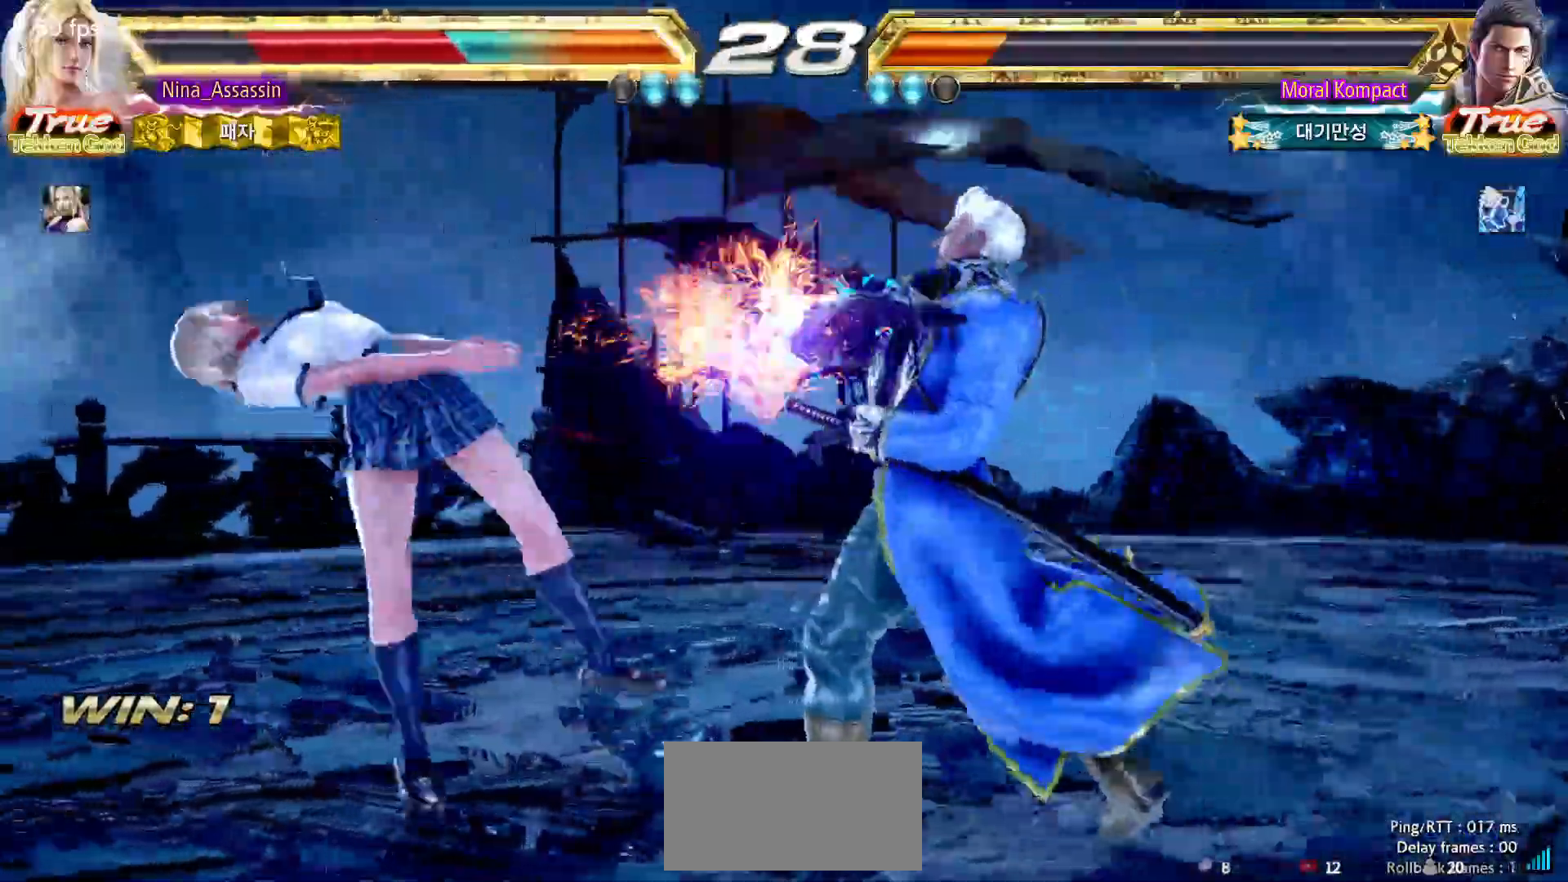
{"buttons": [], "left_stick": "center"}